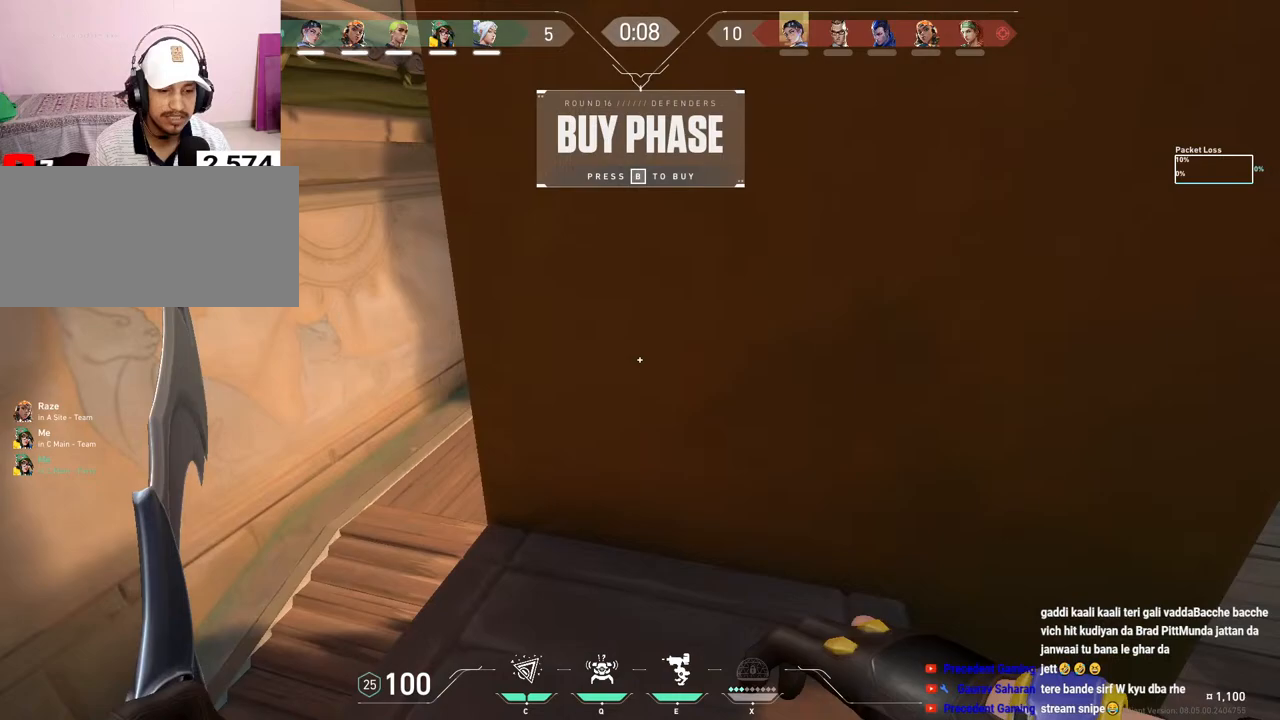
Gameplay with keyboard and mouse; each line is a JSON object with the keys and mouse buttons held at the frame after it. "events" lists presses ("down") and releases ("up") of "a", "ctrl", "d", "e", "f", "q", "r", "s", "shift", "space", "tab", "w", "mouse_left", "mouse_wheel", "mouse_right", "mouse_mb4" and "mouse_mb5" between this image and that frame as [ms after this image, input, new state], when the widget could be followed in between. "mouse_left", "mouse_wheel", "mouse_right", "mouse_mb4", "mouse_mb5" = the "left", "wheel", "right", "mb4", "mb5" buttons of the "mouse" list. No other keys are recorded. "wheel" means that the mouse wheel is clicked or scrolled. Mouse movement is not recorded.
{"keys": ["tab", "w"], "mouse": [], "events": [[67, "tab", "down"], [350, "w", "down"]]}
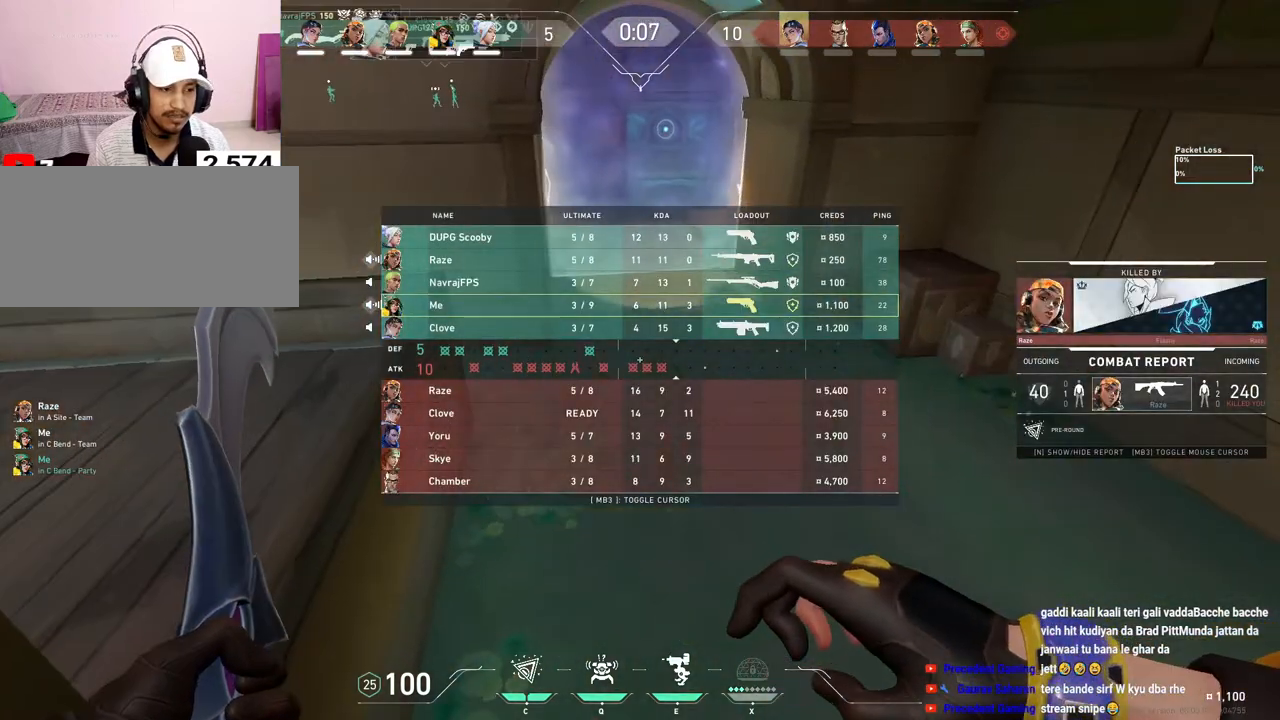
{"keys": ["tab", "w"], "mouse": [], "events": [[233, "space", "down"], [400, "space", "up"]]}
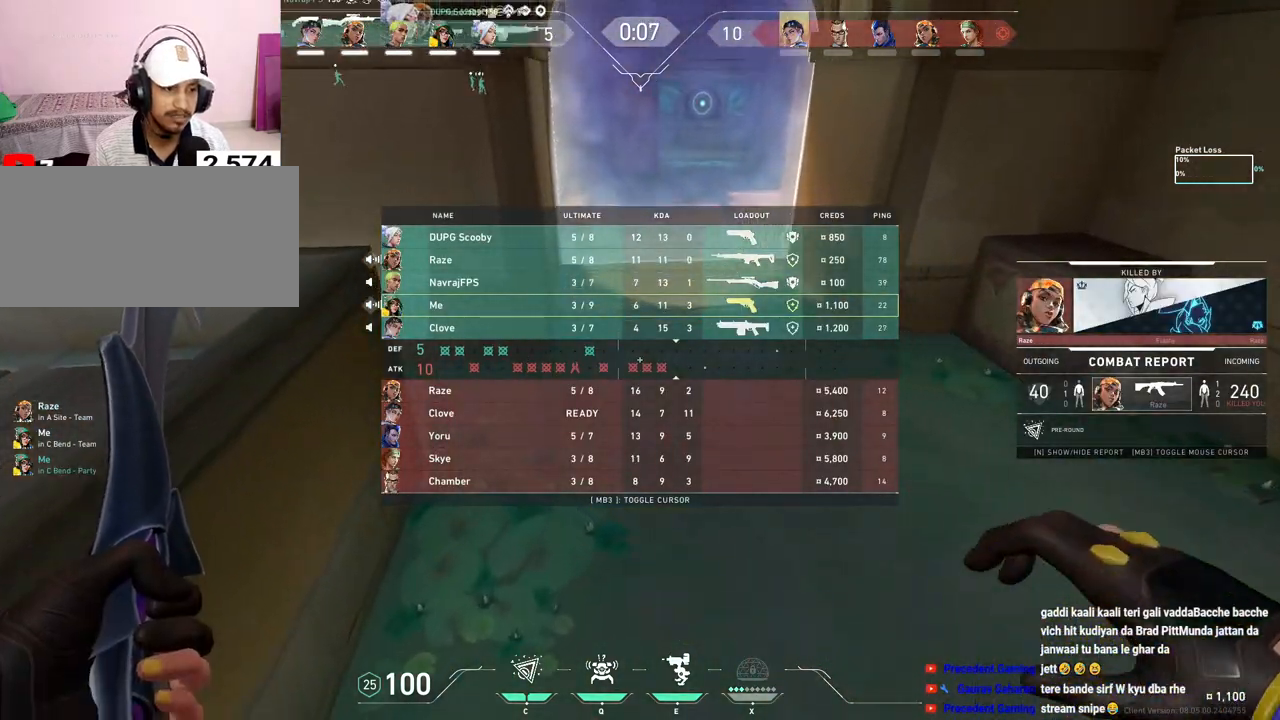
{"keys": ["tab", "w"], "mouse": [], "events": []}
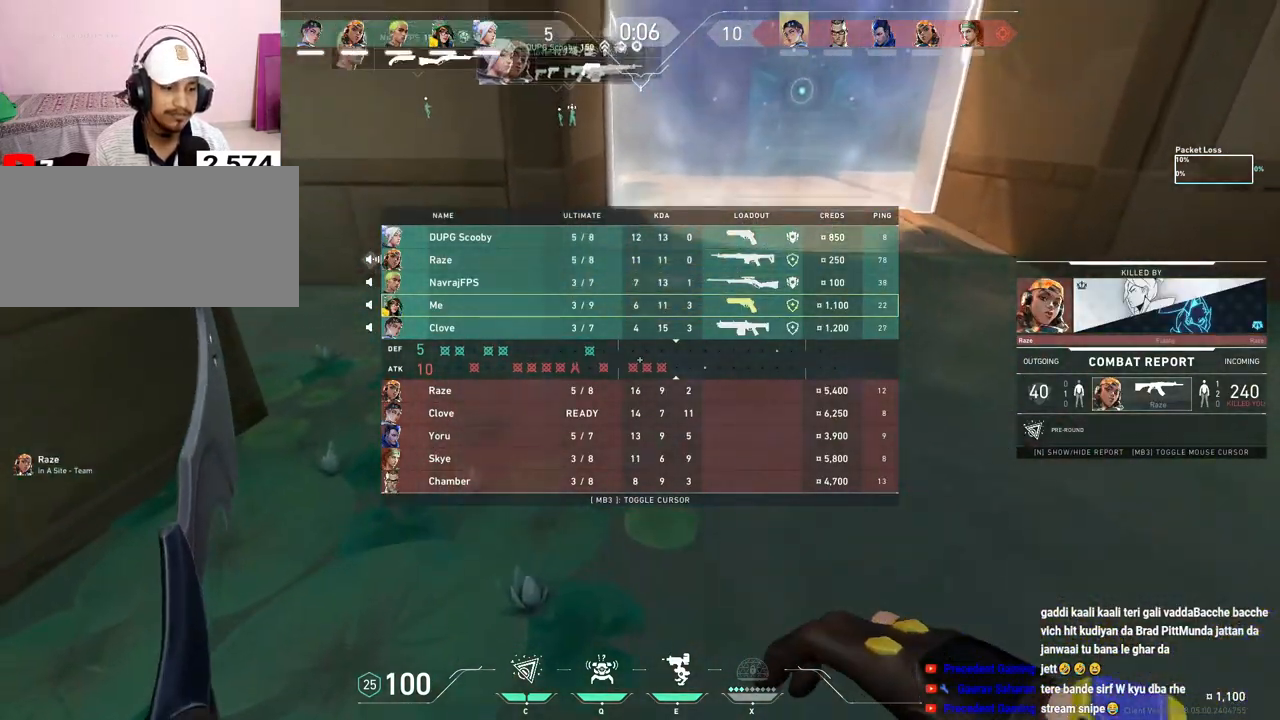
{"keys": ["tab", "w"], "mouse": [], "events": []}
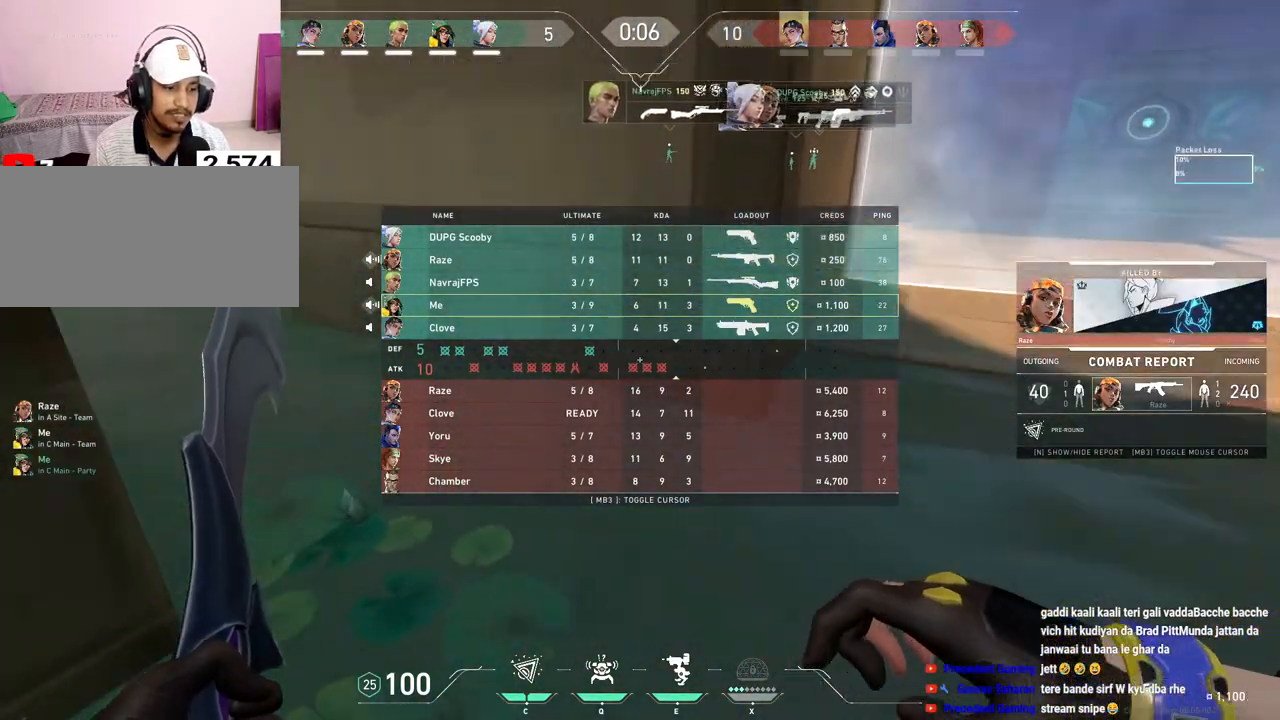
{"keys": ["space", "tab", "w"], "mouse": [], "events": [[417, "space", "down"]]}
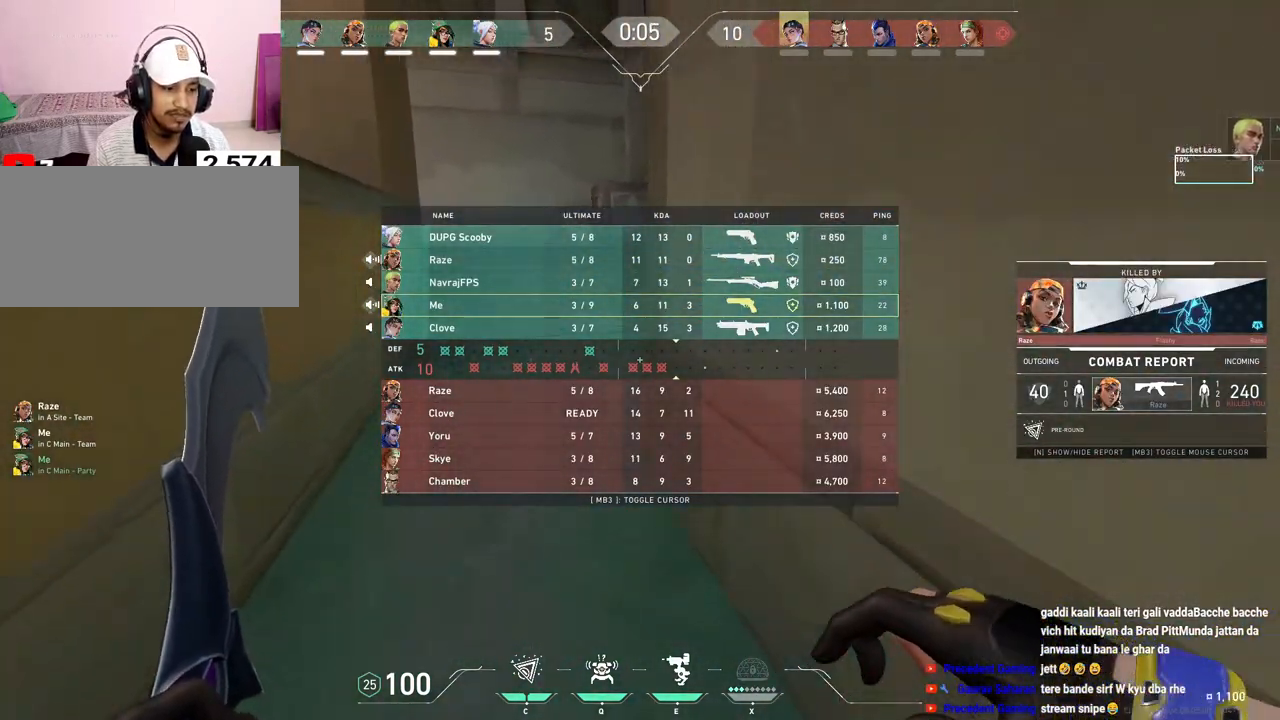
{"keys": ["tab", "w"], "mouse": [], "events": [[133, "space", "up"]]}
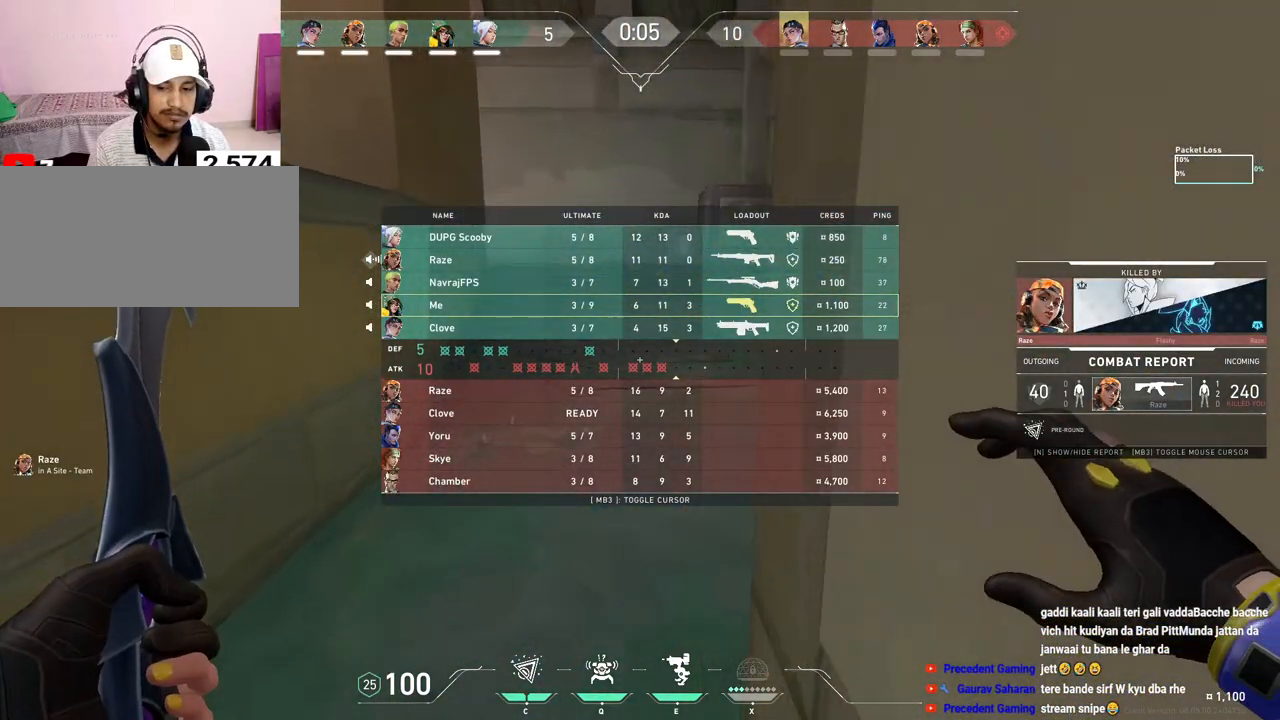
{"keys": ["tab", "w"], "mouse": [], "events": []}
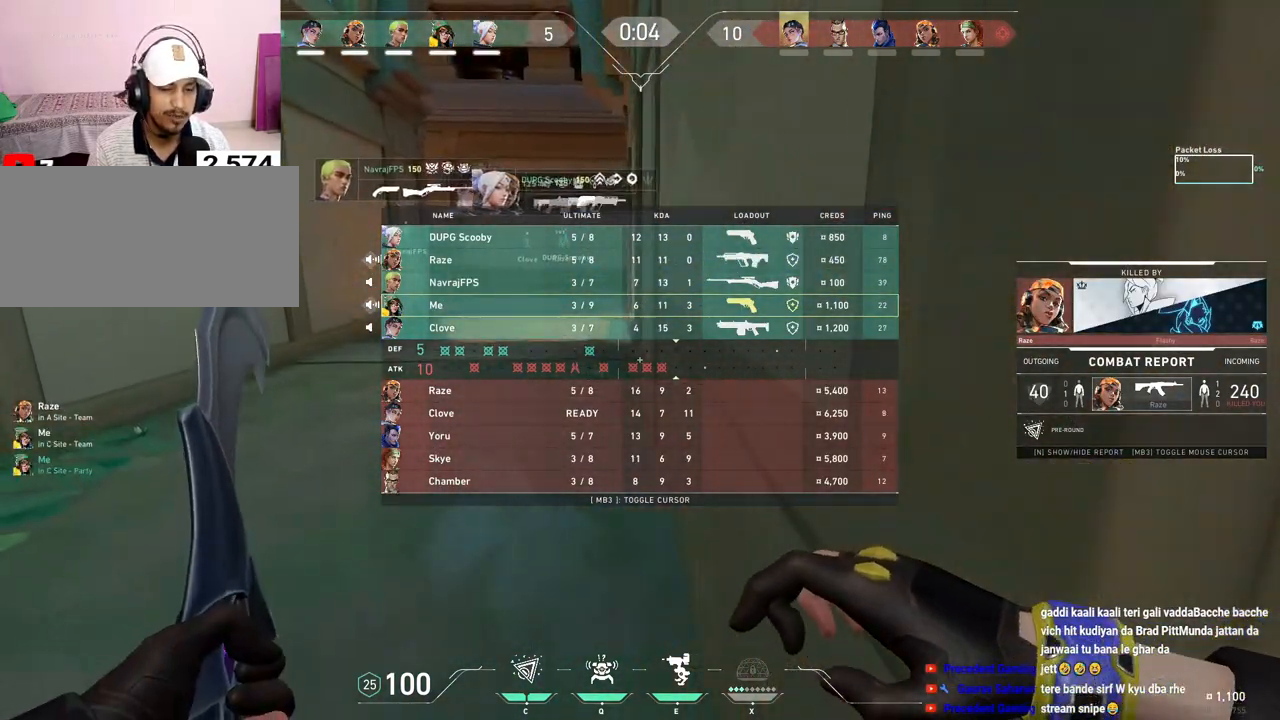
{"keys": [], "mouse": [], "events": [[250, "tab", "up"], [250, "w", "up"]]}
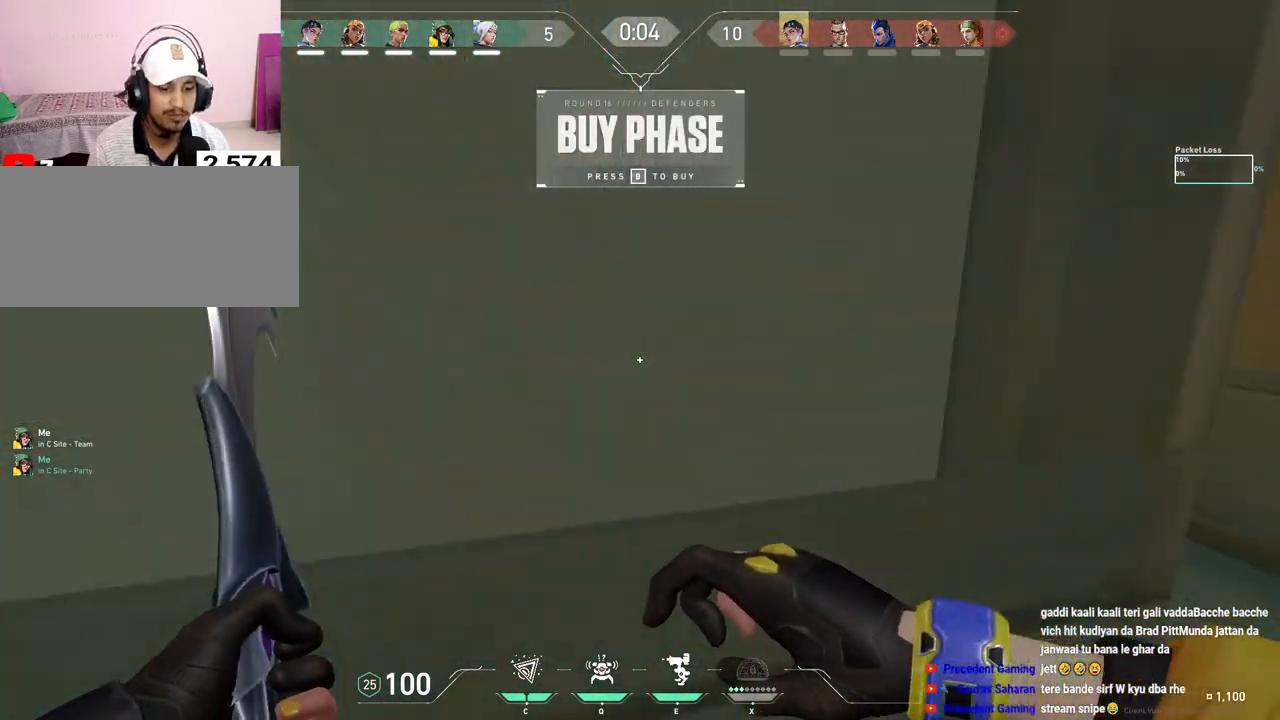
{"keys": [], "mouse": [], "events": []}
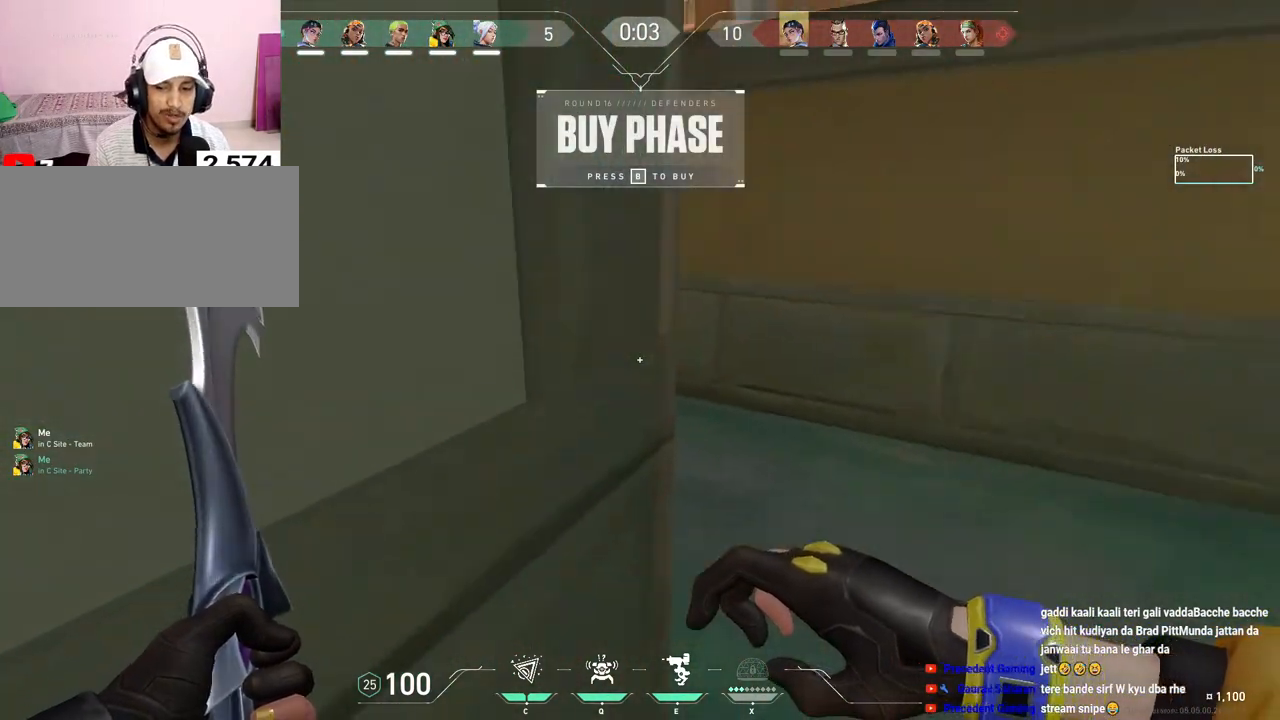
{"keys": ["shift", "tab", "w"], "mouse": [], "events": [[33, "w", "down"], [350, "shift", "down"], [483, "tab", "down"]]}
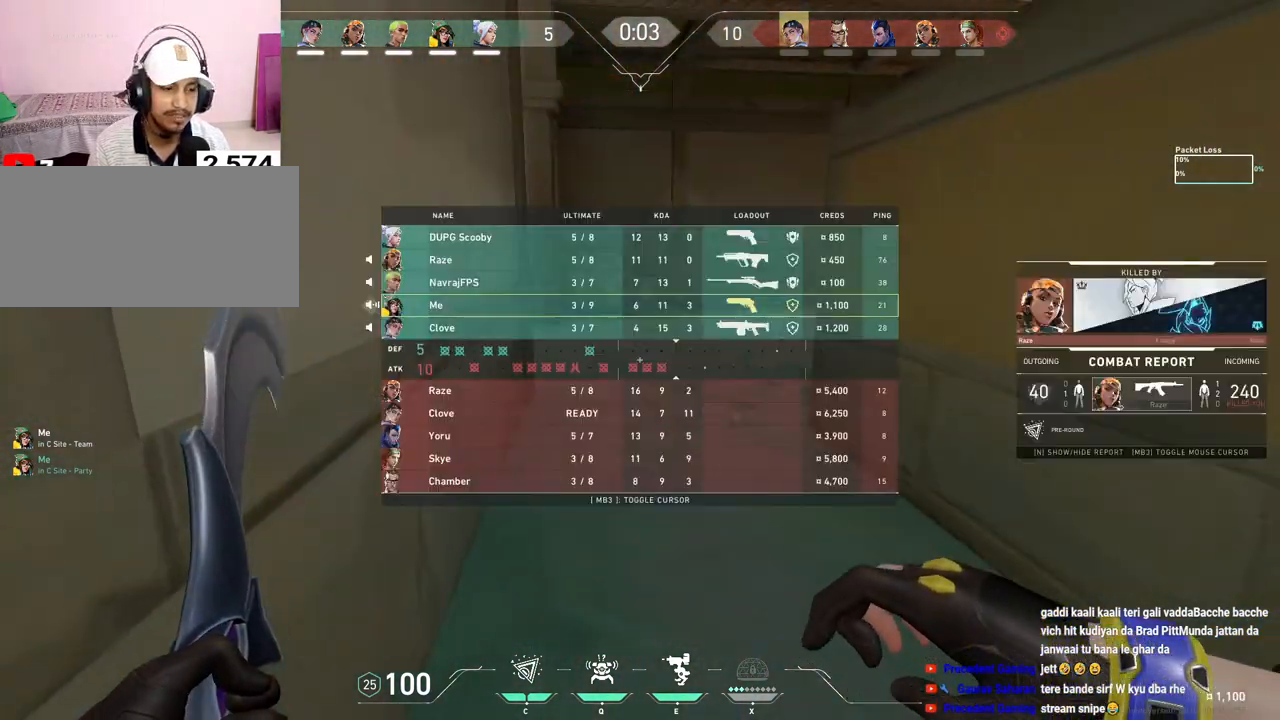
{"keys": ["shift", "tab", "w"], "mouse": [], "events": []}
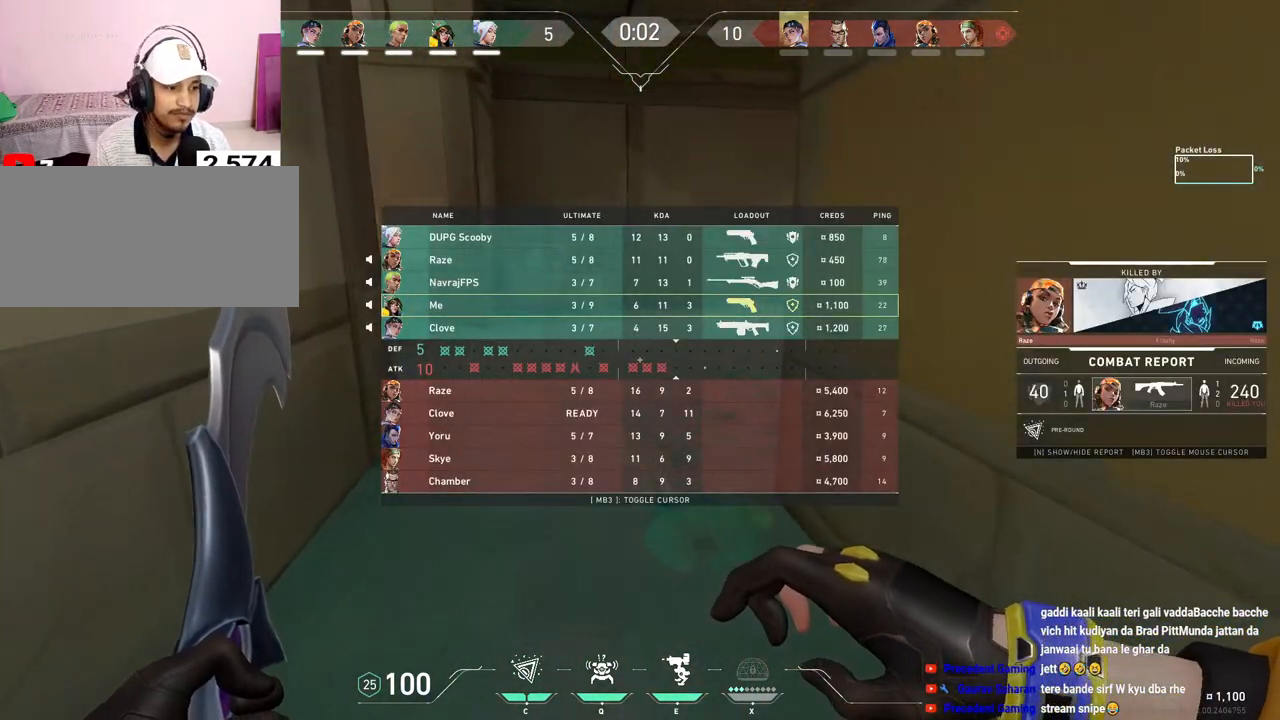
{"keys": ["shift", "w"], "mouse": [], "events": [[33, "e", "down"], [183, "e", "up"], [483, "tab", "up"]]}
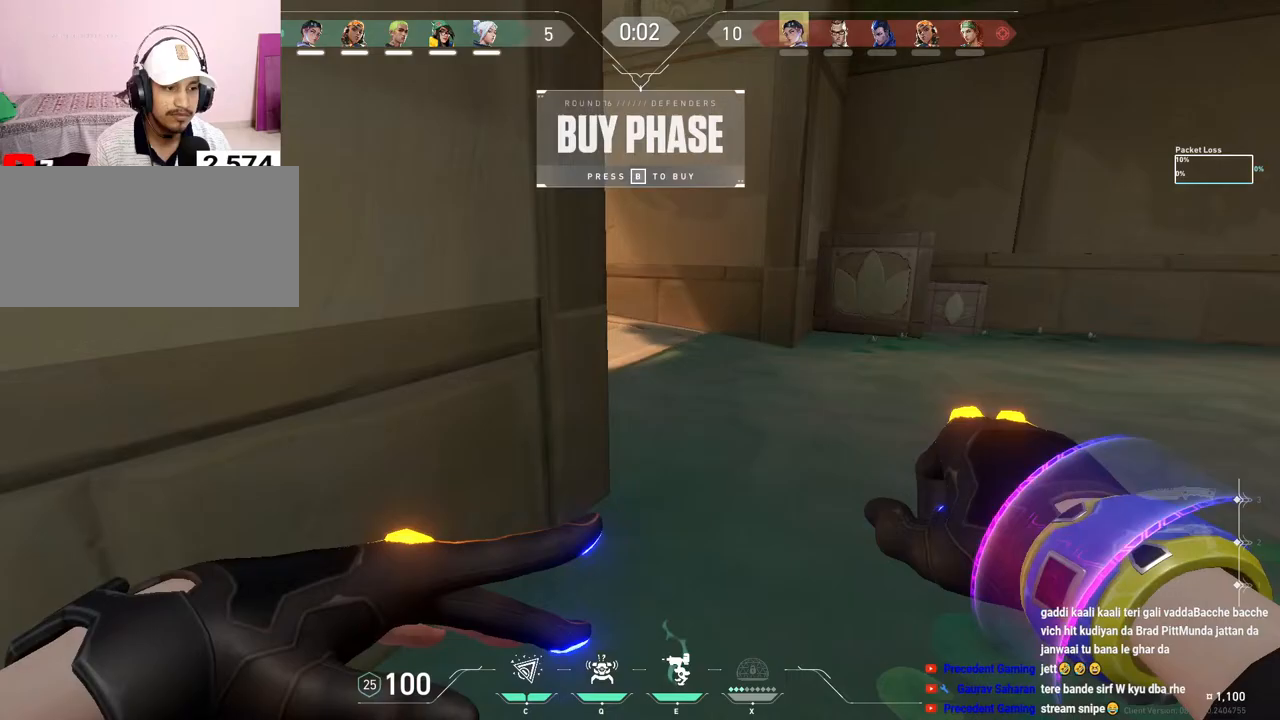
{"keys": ["a"], "mouse": [], "events": [[17, "w", "up"], [50, "shift", "up"], [500, "a", "down"]]}
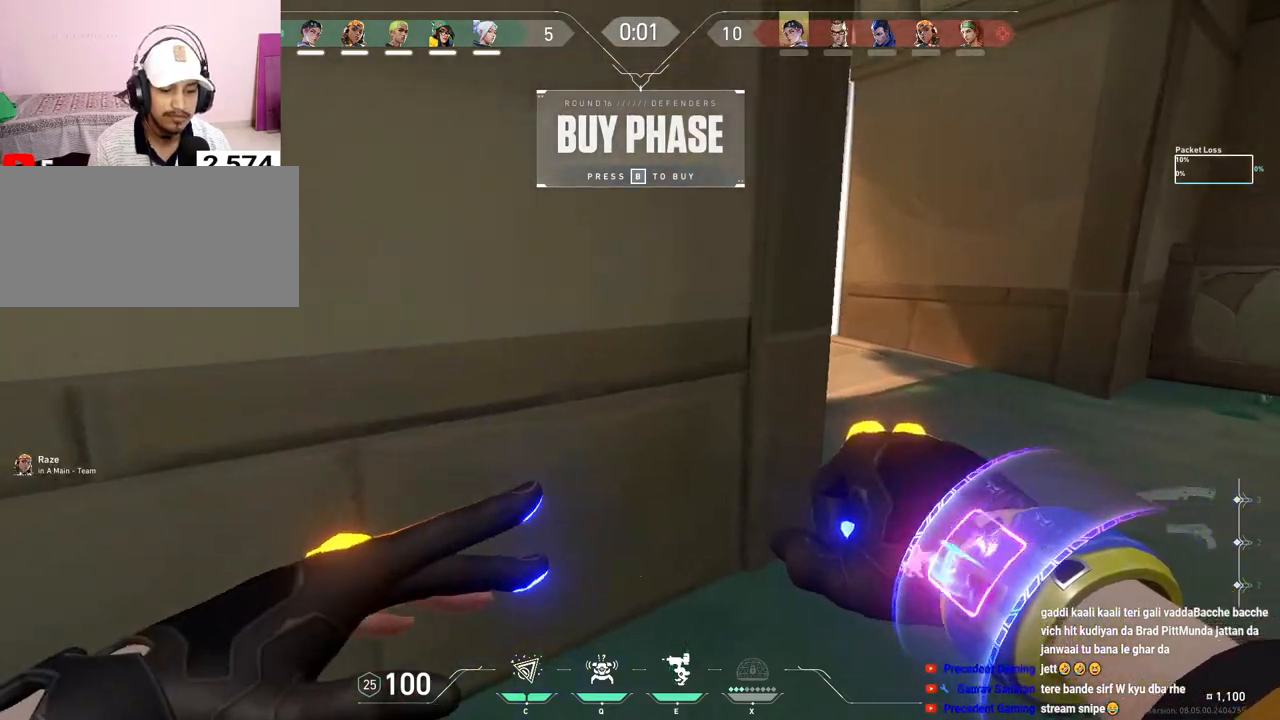
{"keys": ["a", "w"], "mouse": [], "events": [[433, "w", "down"]]}
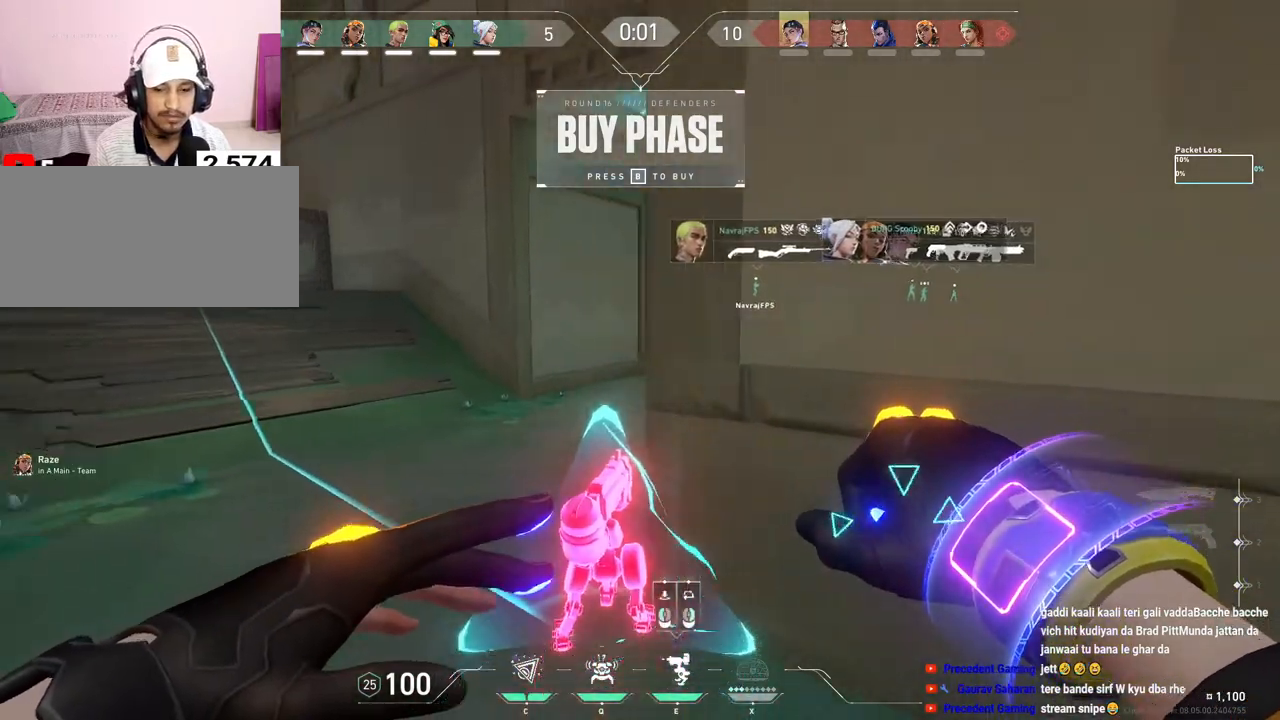
{"keys": ["shift", "w"], "mouse": [], "events": [[67, "a", "up"], [183, "mouse_right", "down"], [283, "mouse_right", "up"], [333, "shift", "down"]]}
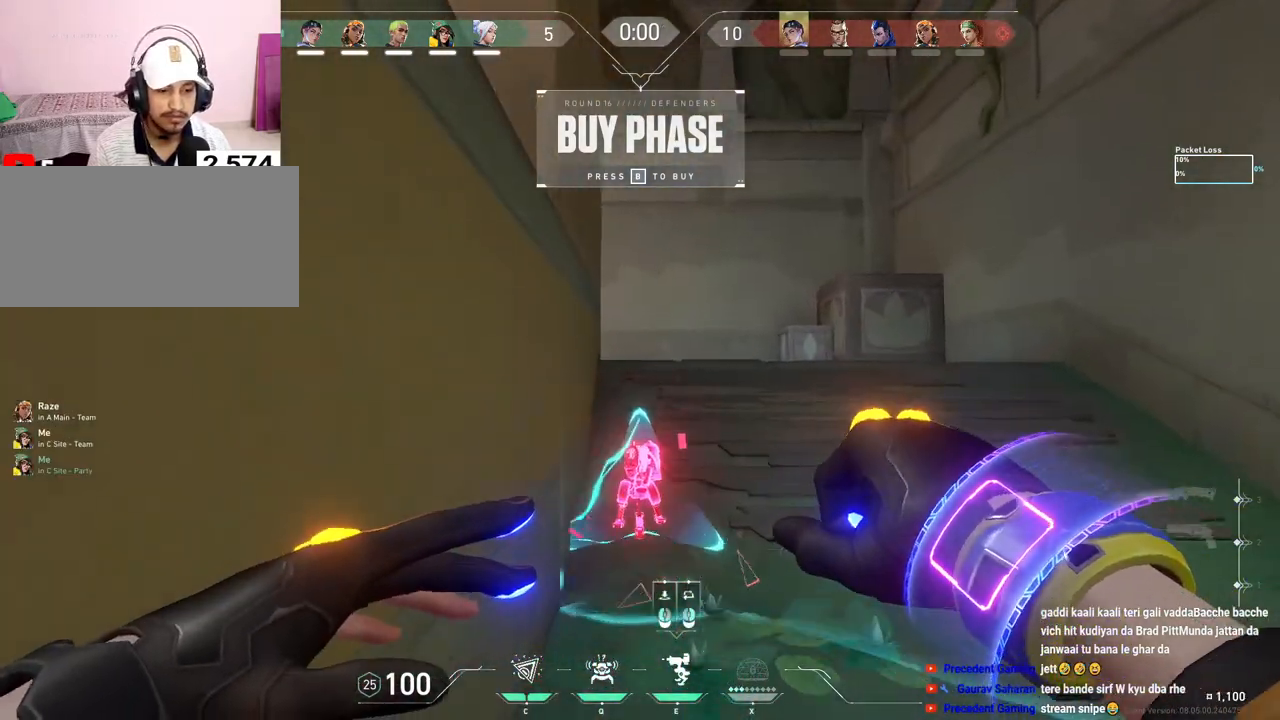
{"keys": [], "mouse": [], "events": [[17, "mouse_left", "down"], [133, "mouse_left", "up"], [383, "w", "up"], [400, "shift", "up"]]}
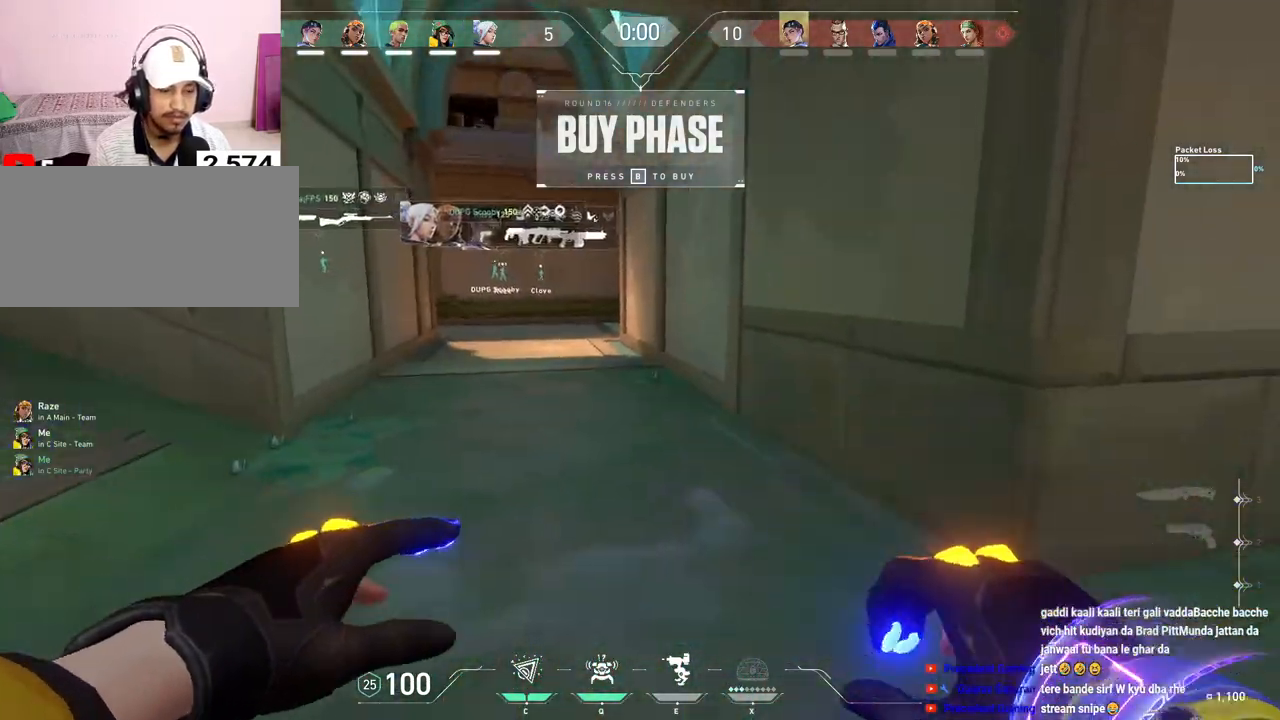
{"keys": ["w"], "mouse": [], "events": [[150, "a", "down"], [183, "w", "down"], [350, "a", "up"]]}
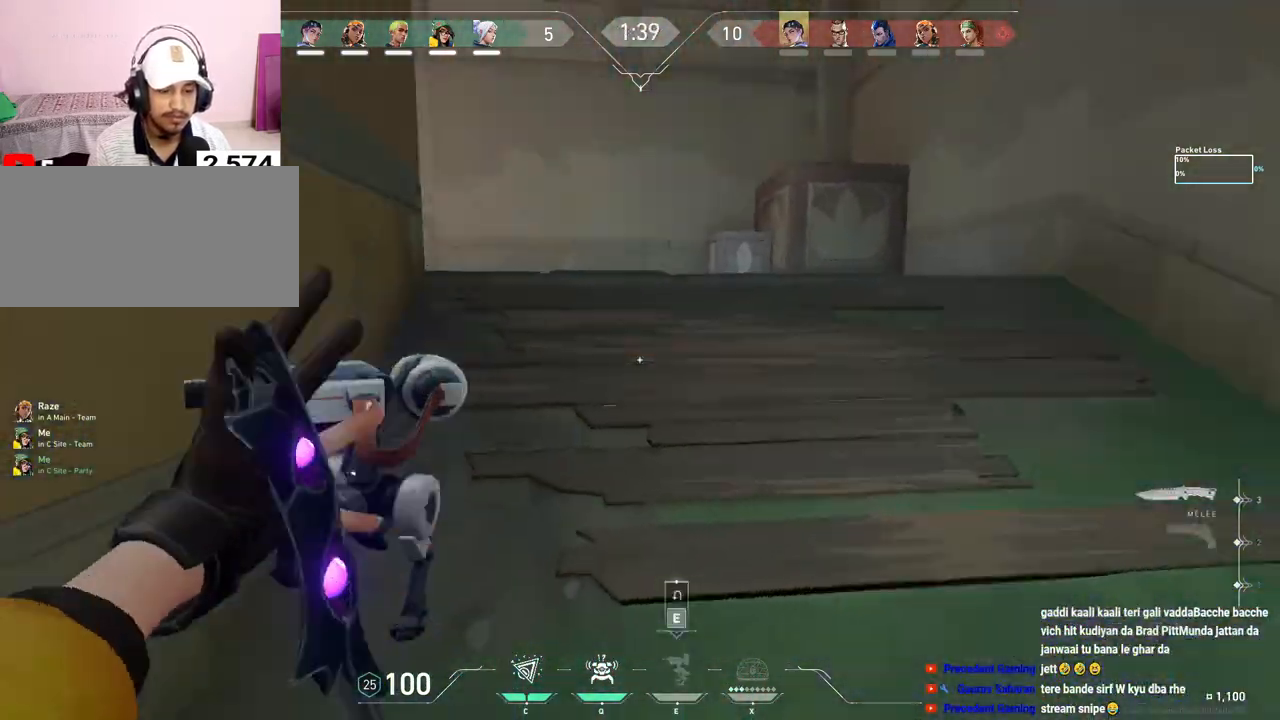
{"keys": ["a", "w"], "mouse": [], "events": [[183, "space", "down"], [300, "a", "down"], [400, "space", "up"]]}
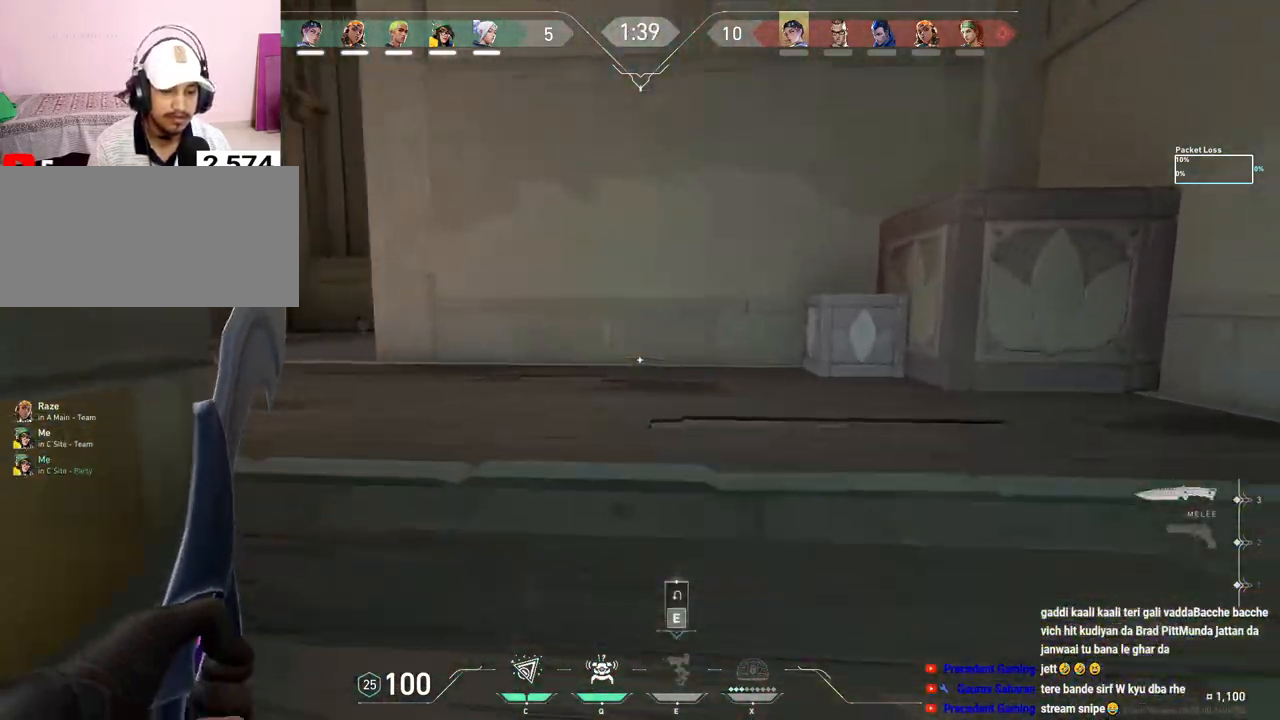
{"keys": ["a", "w"], "mouse": [], "events": [[67, "a", "up"], [217, "space", "down"], [350, "space", "up"], [417, "a", "down"]]}
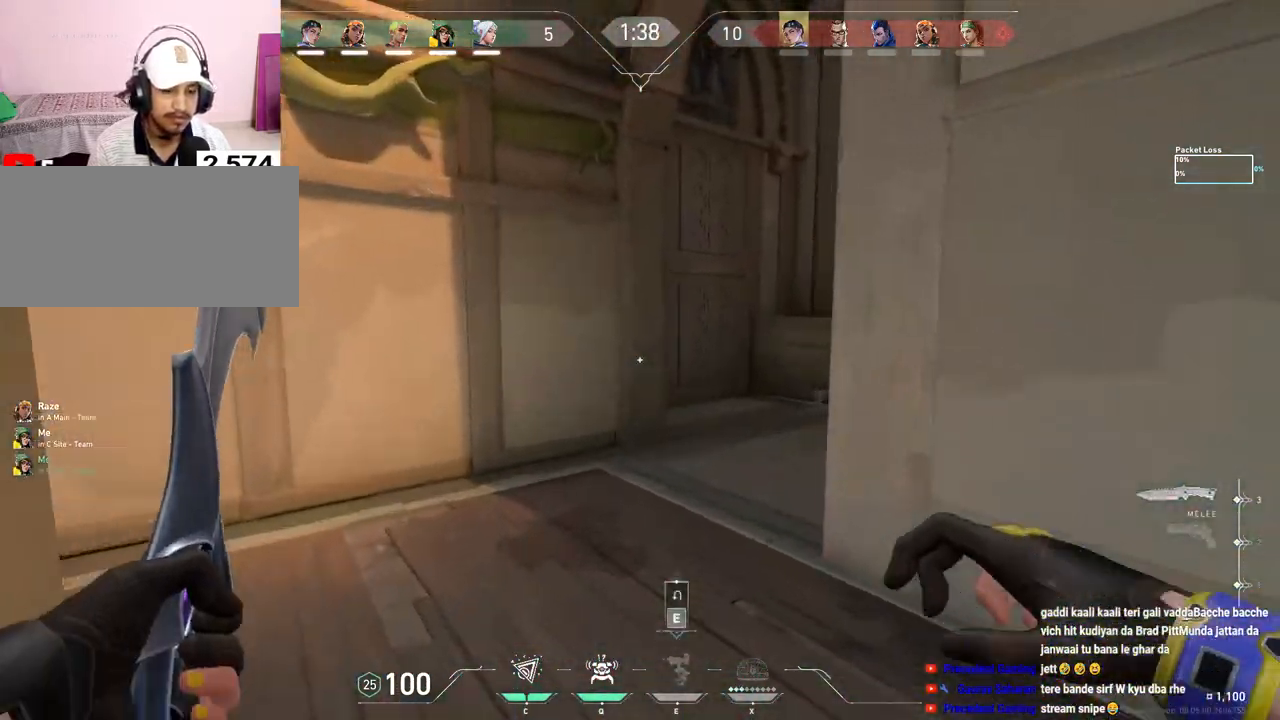
{"keys": ["shift", "tab", "w"], "mouse": [], "events": [[133, "shift", "down"], [217, "a", "up"], [433, "tab", "down"]]}
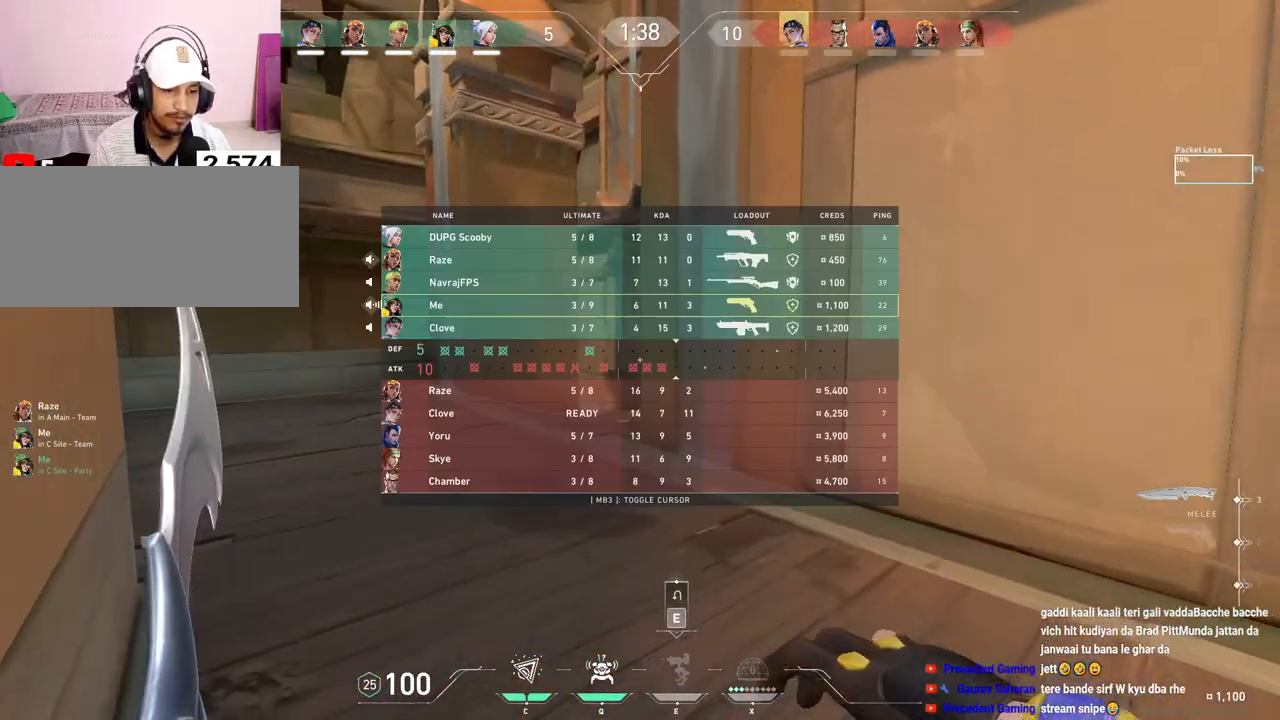
{"keys": ["shift", "tab", "w"], "mouse": [], "events": [[383, "mouse_mb5", "down"], [500, "mouse_mb5", "up"]]}
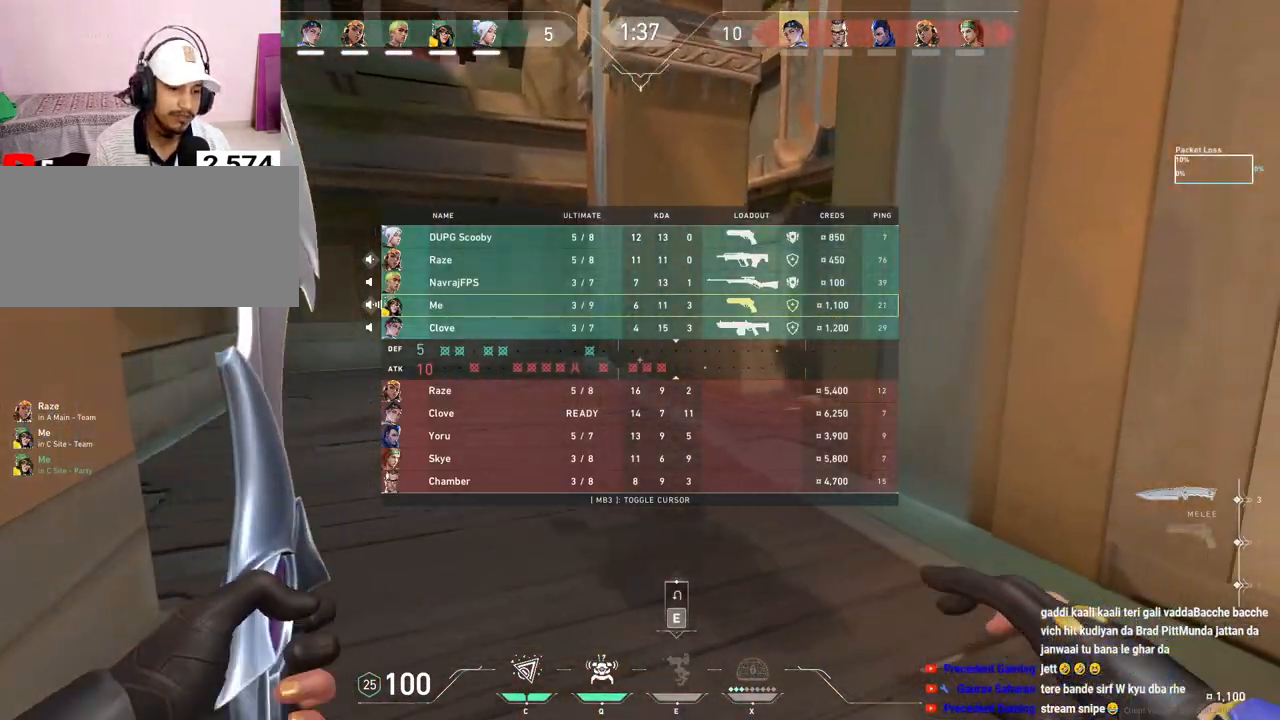
{"keys": ["shift", "w"], "mouse": [], "events": [[350, "tab", "up"]]}
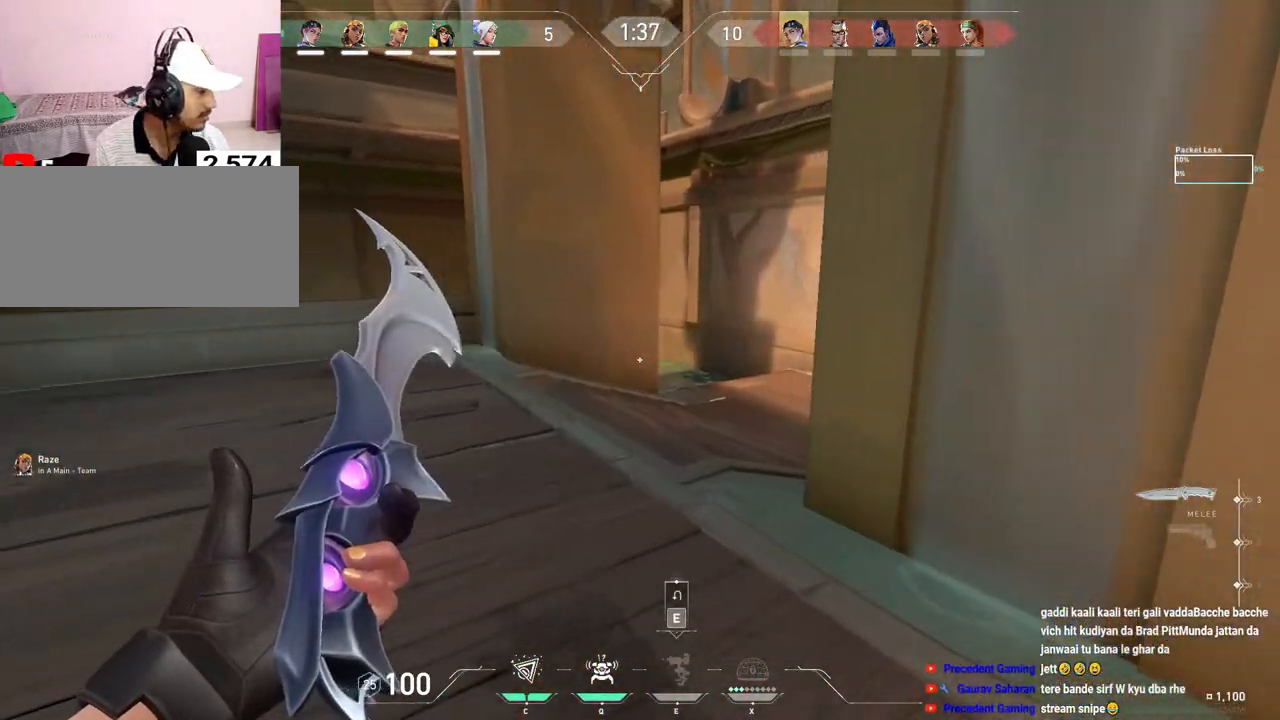
{"keys": ["shift", "w"], "mouse": [], "events": [[83, "mouse_left", "down"], [217, "mouse_left", "up"]]}
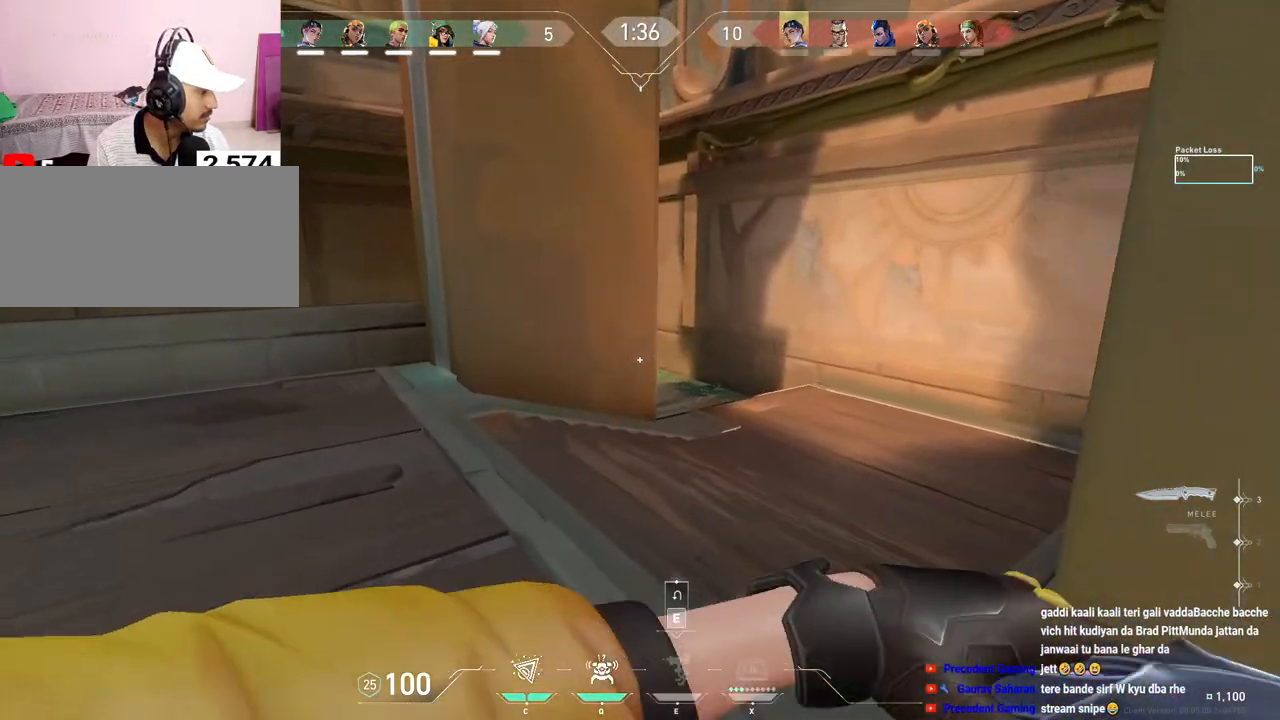
{"keys": ["d", "shift", "w"], "mouse": [], "events": [[283, "d", "down"]]}
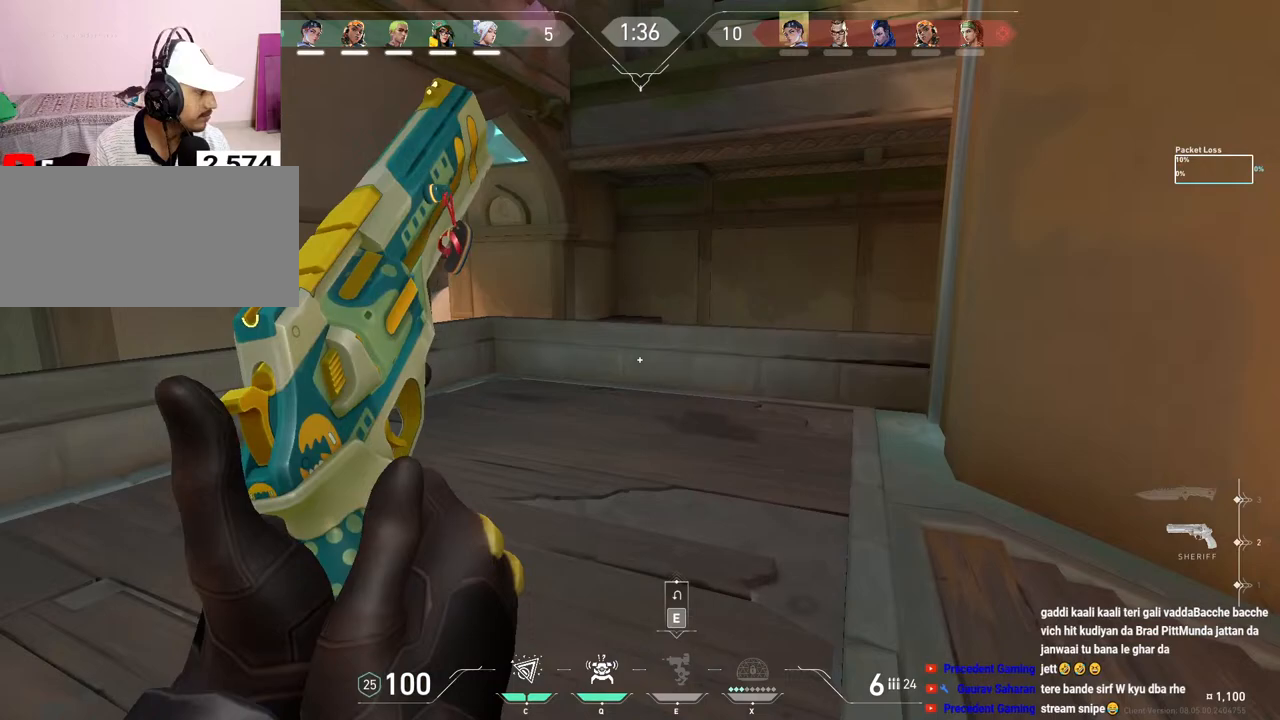
{"keys": ["w"], "mouse": [], "events": [[83, "d", "up"], [467, "shift", "up"]]}
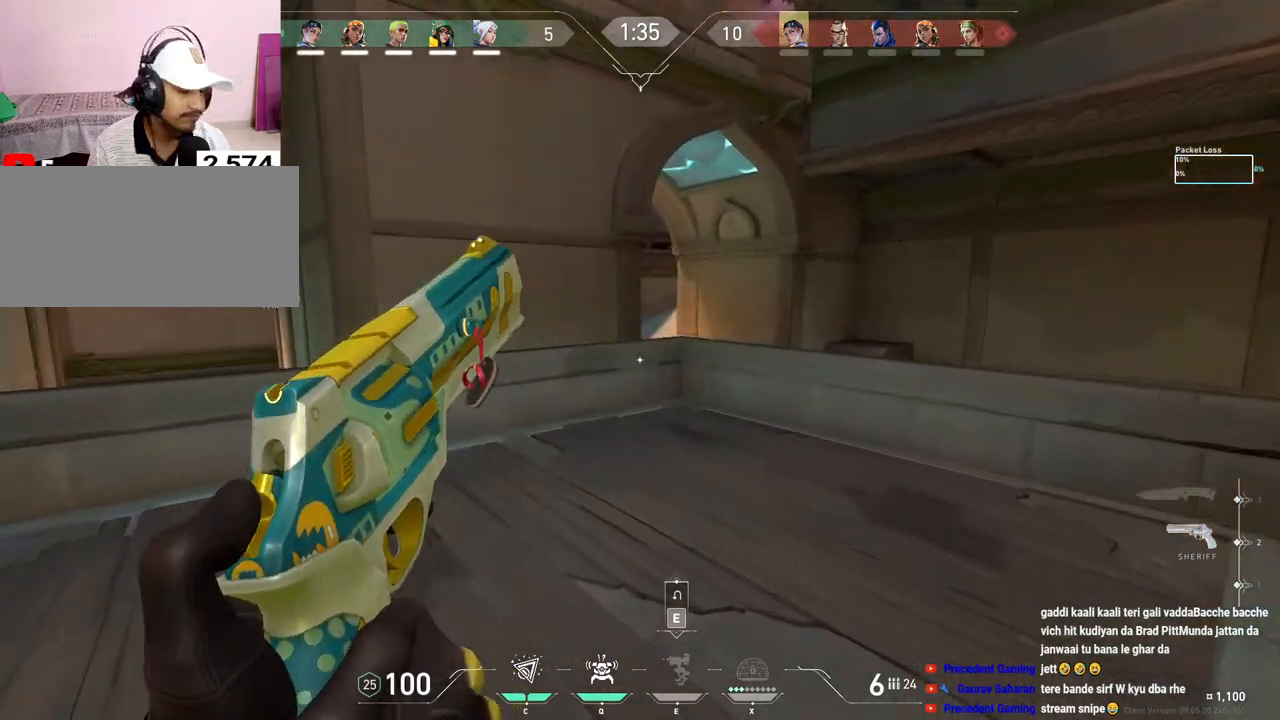
{"keys": ["w"], "mouse": [], "events": []}
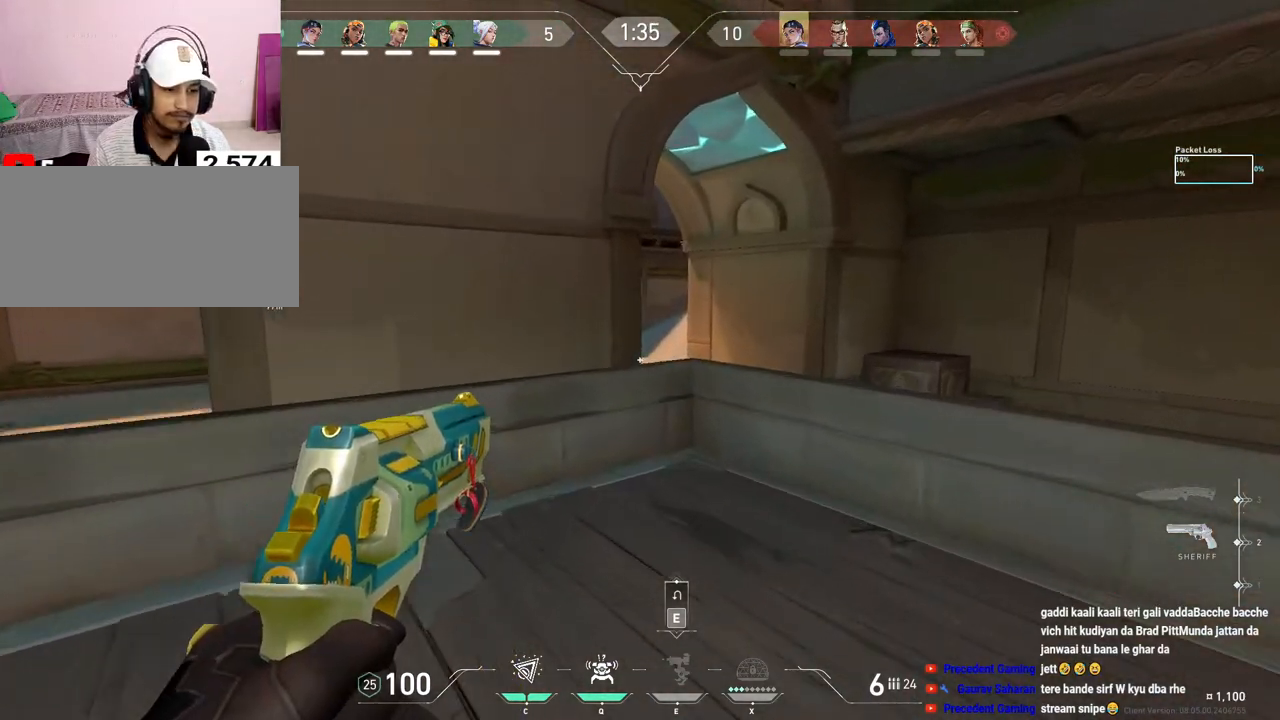
{"keys": ["a", "space", "w"], "mouse": [], "events": [[217, "a", "down"], [367, "space", "down"]]}
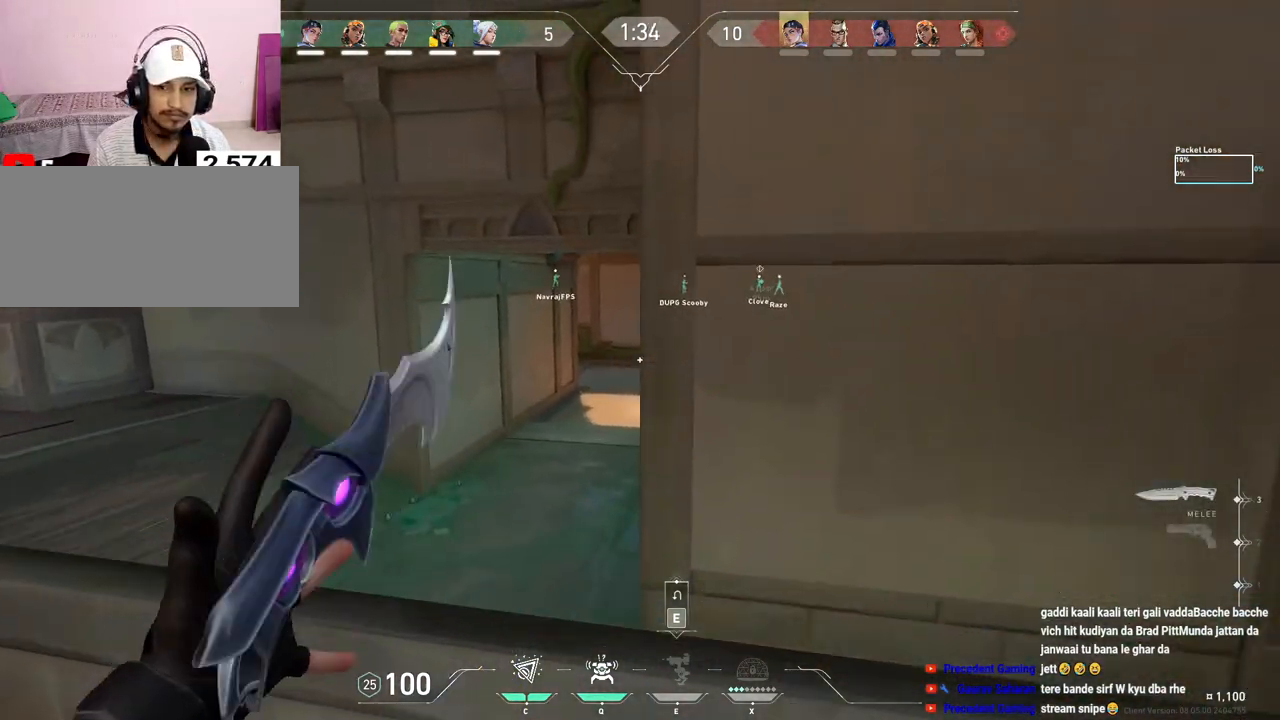
{"keys": ["w"], "mouse": [], "events": [[17, "space", "up"], [100, "a", "up"]]}
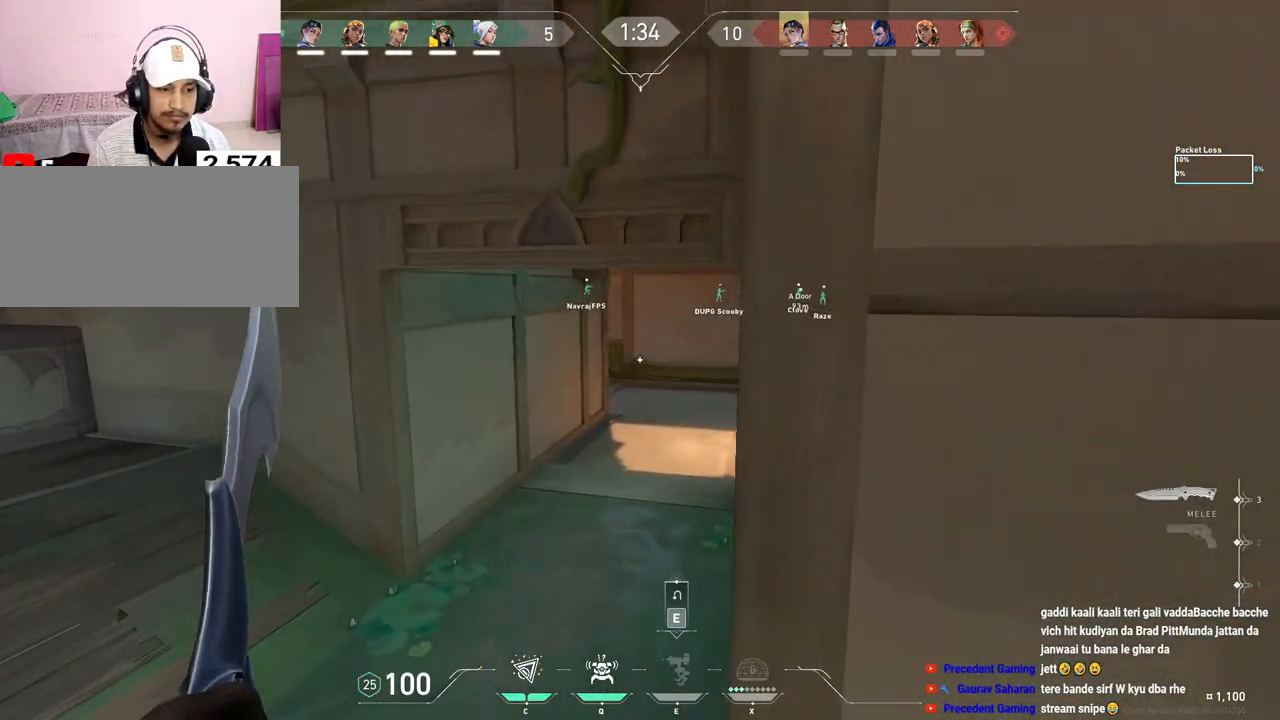
{"keys": ["w"], "mouse": [], "events": [[67, "mouse_right", "down"], [100, "a", "down"], [250, "mouse_right", "up"], [383, "a", "up"]]}
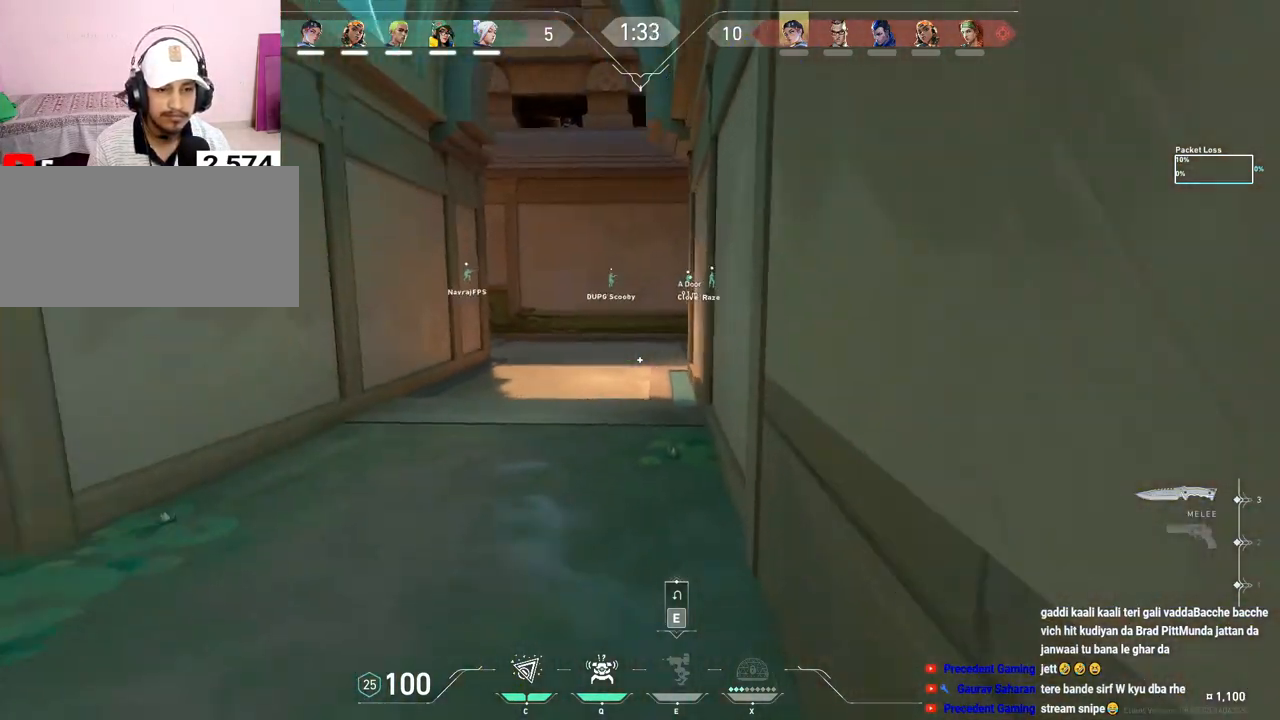
{"keys": ["w"], "mouse": [], "events": []}
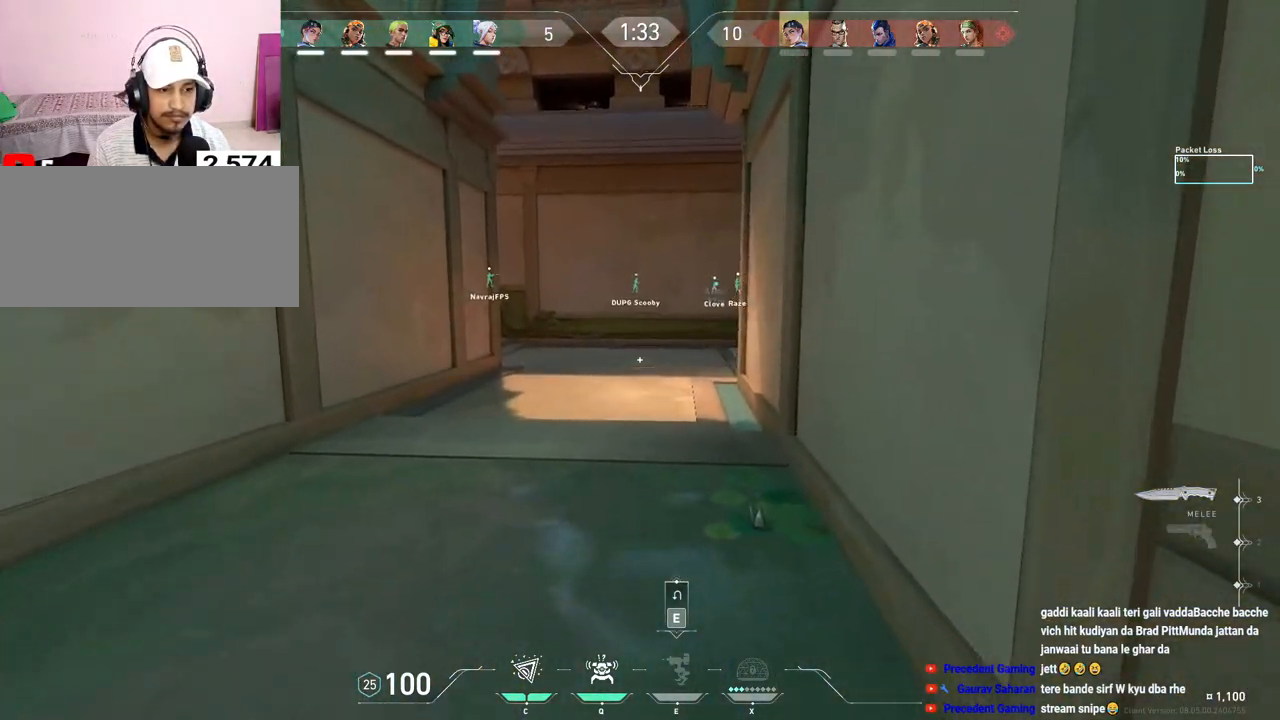
{"keys": ["w"], "mouse": [], "events": []}